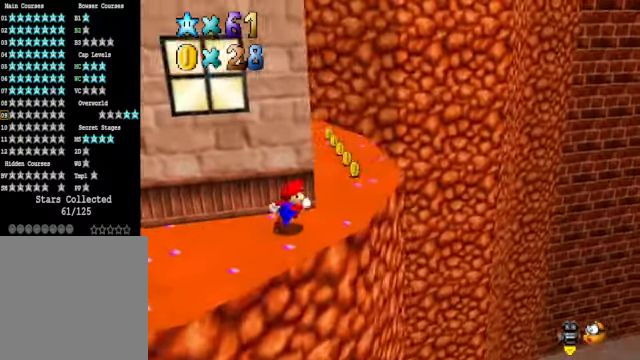
Gameplay with a controller (Xbox layout); each line is a JSON object with the inputs held at the frame after it. "events" lists button and stick changes between this image and that frame as [ms after this image, input, new state], when the widget could be followed in between.
{"buttons": [], "left_stick": "up-right", "right_stick": "center", "events": [[334, "right_stick", "down-left"], [501, "right_stick", "center"]]}
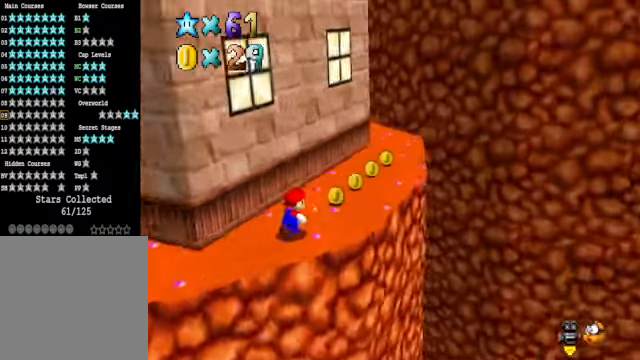
{"buttons": [], "left_stick": "up-right", "right_stick": "center", "events": []}
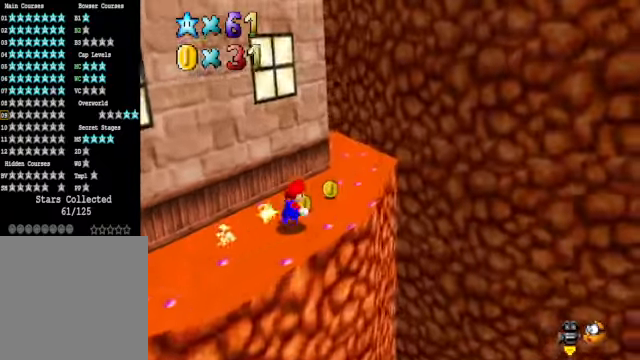
{"buttons": [], "left_stick": "up-right", "right_stick": "center", "events": [[234, "right_stick", "down-left"], [401, "right_stick", "center"]]}
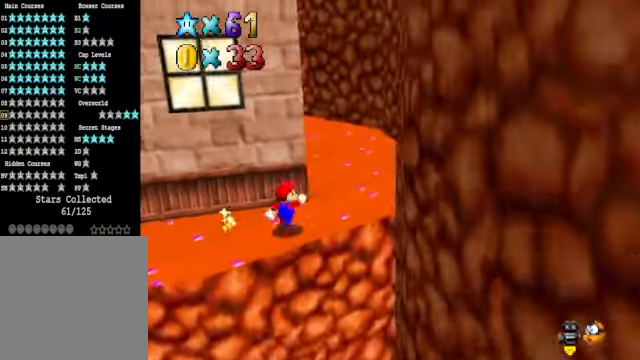
{"buttons": [], "left_stick": "up-right", "right_stick": "center", "events": []}
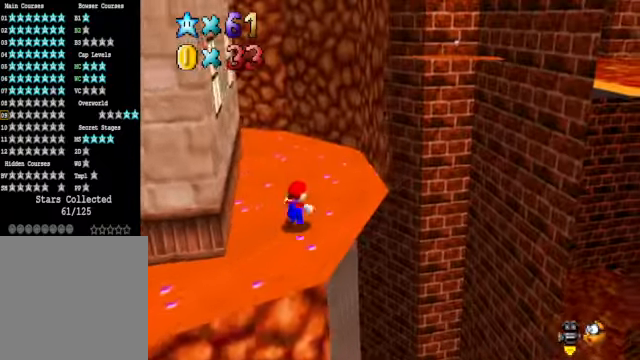
{"buttons": ["A"], "left_stick": "up-right", "right_stick": "center", "events": [[268, "left_stick", "up-left"], [334, "left_stick", "down"], [435, "left_stick", "up-right"], [501, "A", "down"]]}
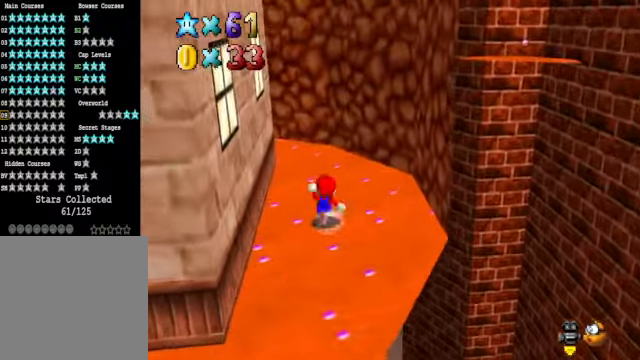
{"buttons": [], "left_stick": "right", "right_stick": "center", "events": [[67, "A", "up"], [368, "left_stick", "right"]]}
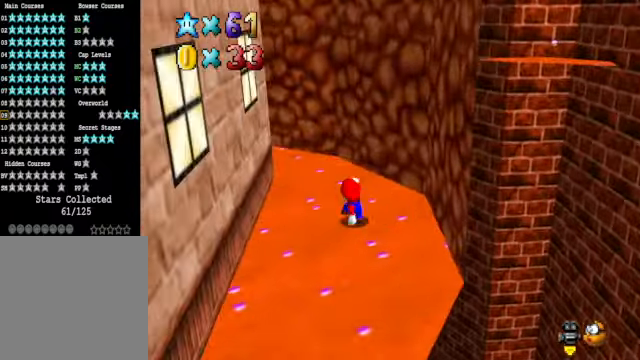
{"buttons": ["A"], "left_stick": "left", "right_stick": "center", "events": [[33, "left_stick", "center"], [167, "left_stick", "down-left"], [267, "left_stick", "left"], [467, "A", "down"]]}
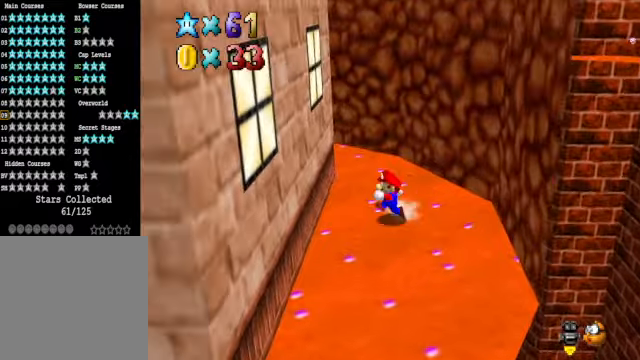
{"buttons": ["A"], "left_stick": "down-right", "right_stick": "center", "events": [[233, "A", "up"], [367, "left_stick", "down-right"], [400, "A", "down"]]}
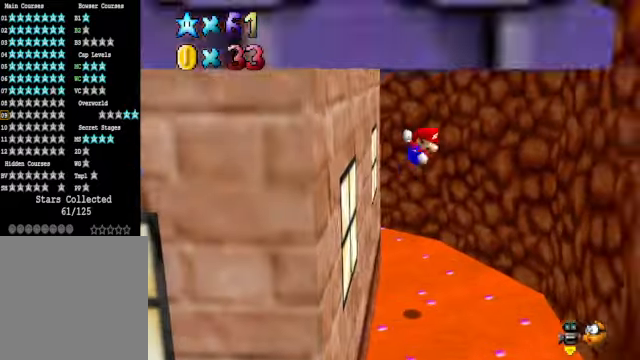
{"buttons": ["A"], "left_stick": "down-right", "right_stick": "center", "events": [[334, "A", "up"], [501, "A", "down"]]}
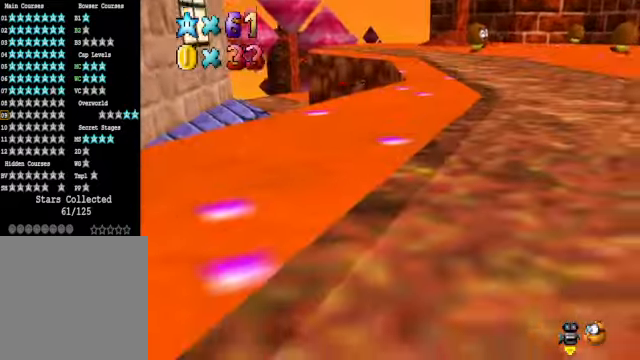
{"buttons": [], "left_stick": "down", "right_stick": "center", "events": [[33, "left_stick", "left"], [367, "A", "up"], [500, "left_stick", "down"]]}
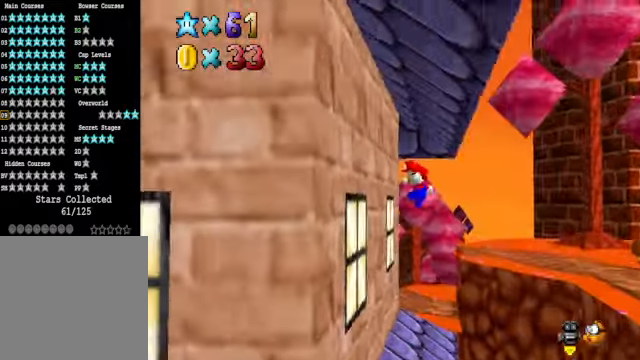
{"buttons": [], "left_stick": "right", "right_stick": "center", "events": [[67, "A", "down"], [67, "left_stick", "right"], [167, "A", "up"]]}
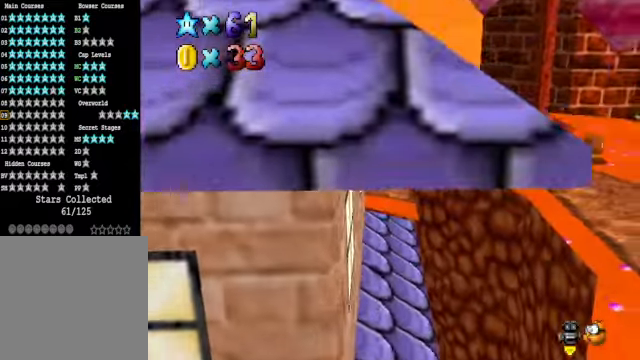
{"buttons": ["A"], "left_stick": "right", "right_stick": "center", "events": [[67, "left_stick", "center"], [334, "left_stick", "right"], [468, "A", "down"]]}
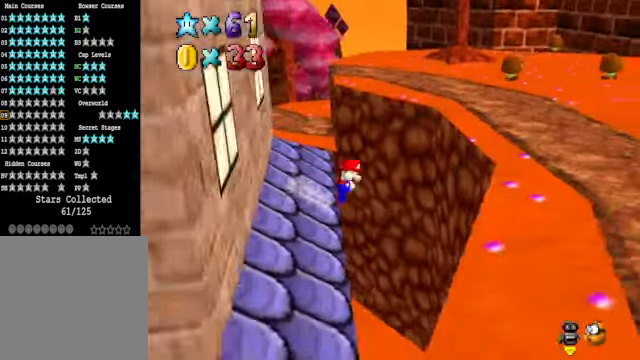
{"buttons": [], "left_stick": "right", "right_stick": "center", "events": [[334, "A", "up"]]}
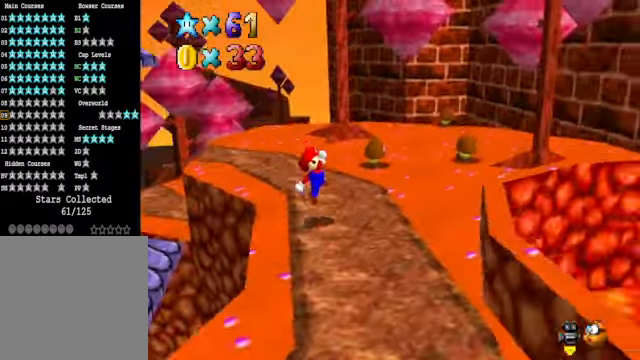
{"buttons": [], "left_stick": "up-left", "right_stick": "center", "events": [[167, "left_stick", "center"], [268, "left_stick", "up"], [268, "right_stick", "down-right"], [401, "right_stick", "center"], [468, "left_stick", "up-left"]]}
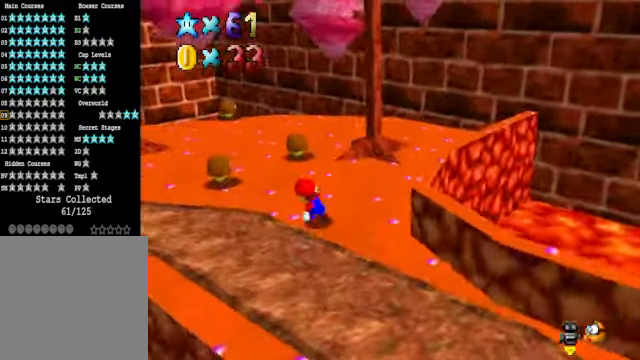
{"buttons": [], "left_stick": "up-left", "right_stick": "center", "events": [[368, "A", "down"], [368, "X", "down"], [435, "A", "up"], [435, "X", "up"]]}
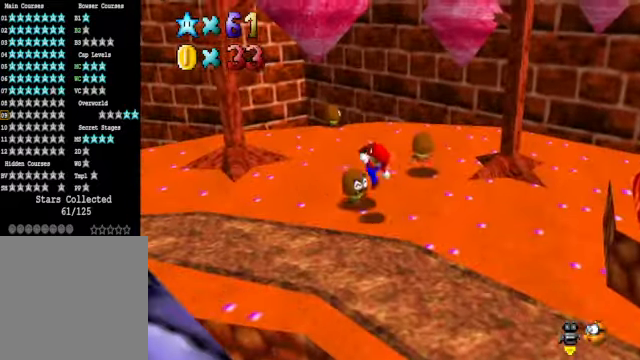
{"buttons": [], "left_stick": "up-left", "right_stick": "center", "events": [[67, "left_stick", "center"], [434, "left_stick", "up-left"]]}
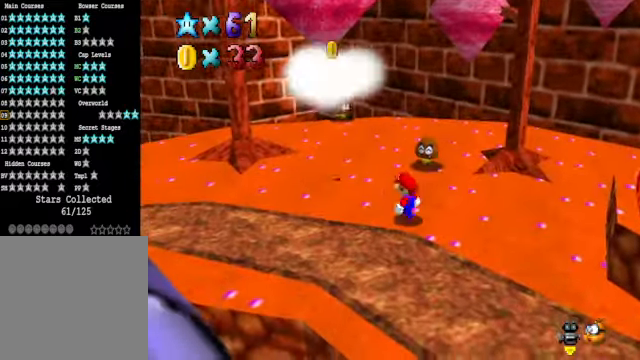
{"buttons": [], "left_stick": "up-left", "right_stick": "center", "events": []}
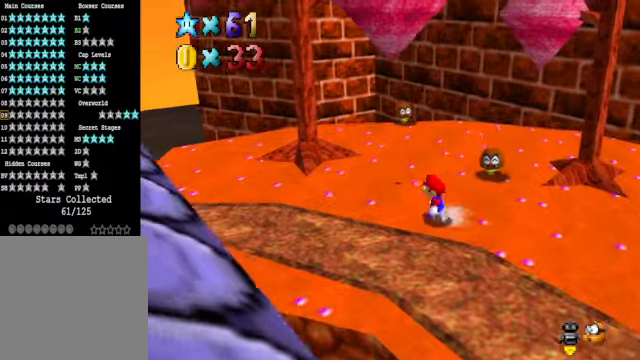
{"buttons": [], "left_stick": "up-right", "right_stick": "center", "events": [[334, "left_stick", "up"], [434, "left_stick", "up-right"]]}
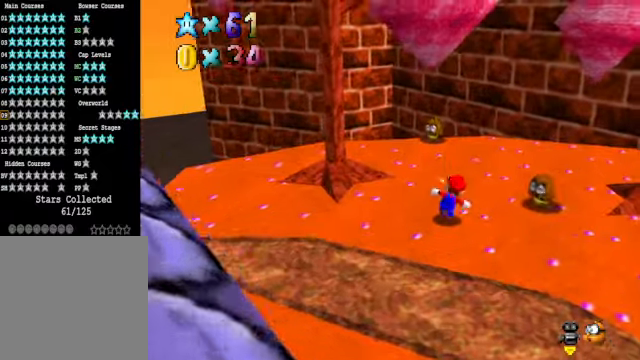
{"buttons": [], "left_stick": "center", "right_stick": "center", "events": [[134, "left_stick", "right"], [201, "A", "down"], [201, "X", "down"], [267, "A", "up"], [301, "X", "up"], [368, "left_stick", "center"]]}
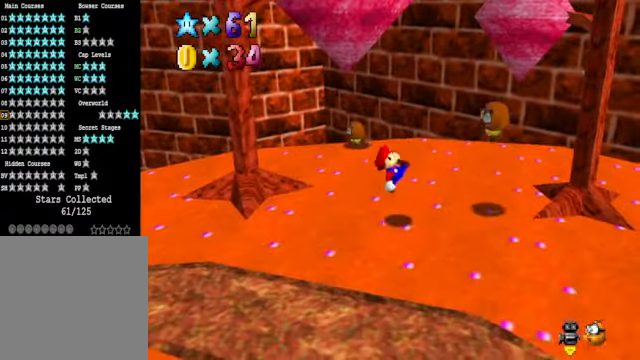
{"buttons": [], "left_stick": "right", "right_stick": "center", "events": [[301, "left_stick", "right"]]}
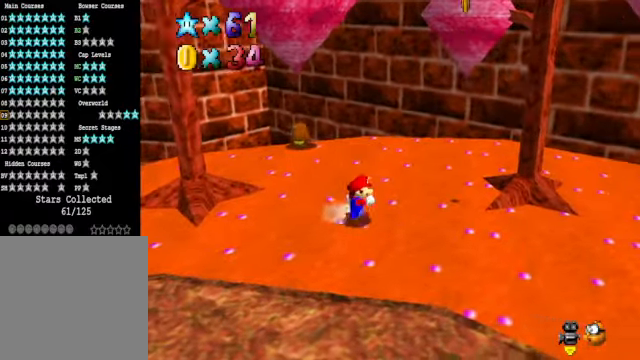
{"buttons": [], "left_stick": "up-right", "right_stick": "center", "events": [[434, "left_stick", "up-right"]]}
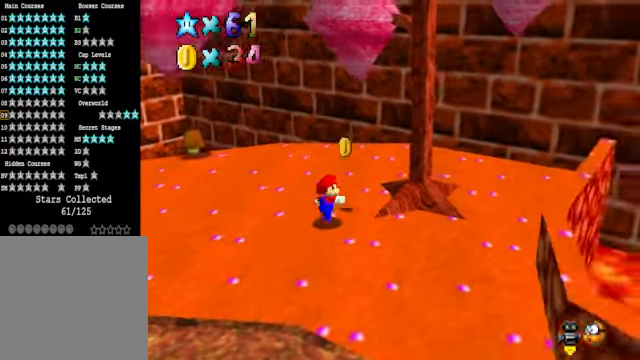
{"buttons": [], "left_stick": "up-right", "right_stick": "center", "events": [[33, "right_stick", "down-left"], [167, "right_stick", "center"], [234, "right_stick", "down-left"], [367, "right_stick", "center"]]}
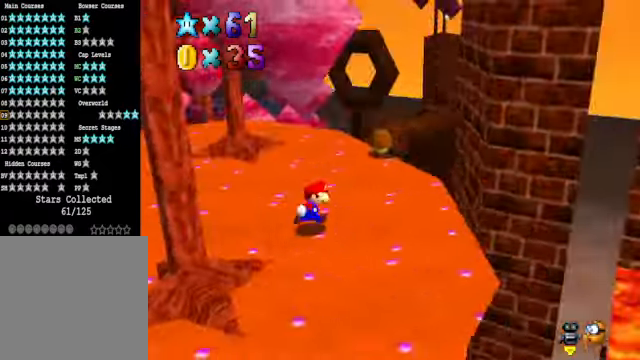
{"buttons": [], "left_stick": "up-right", "right_stick": "center", "events": [[67, "right_stick", "down-left"], [167, "right_stick", "center"]]}
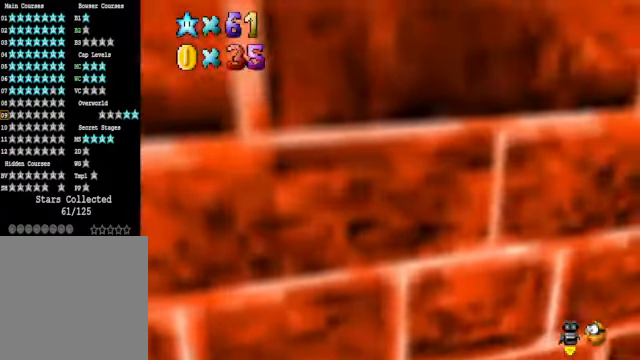
{"buttons": [], "left_stick": "down-left", "right_stick": "down-left", "events": [[33, "A", "down"], [167, "A", "up"], [200, "left_stick", "down-left"], [234, "right_stick", "down-left"], [367, "right_stick", "center"], [501, "right_stick", "down-left"]]}
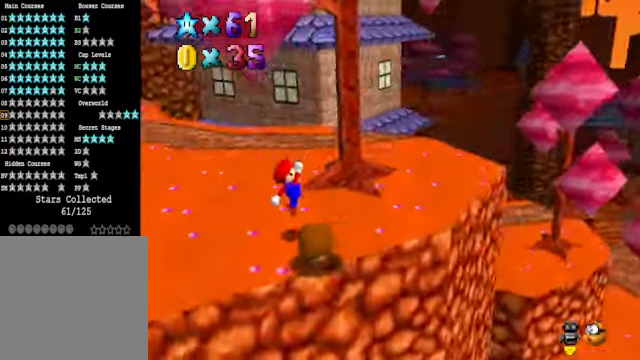
{"buttons": [], "left_stick": "down-left", "right_stick": "center", "events": [[100, "left_stick", "center"], [134, "right_stick", "center"], [267, "A", "down"], [267, "left_stick", "down-left"], [367, "A", "up"]]}
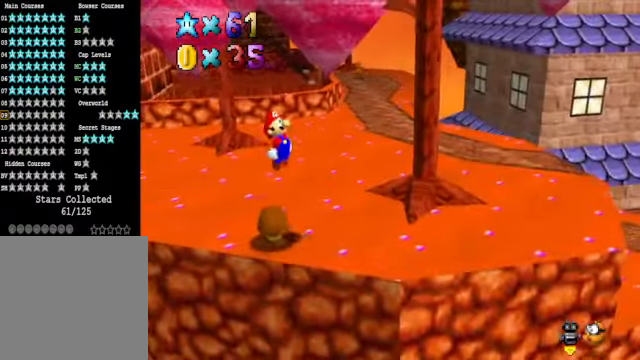
{"buttons": [], "left_stick": "center", "right_stick": "center", "events": [[167, "left_stick", "right"], [334, "left_stick", "up-right"], [434, "left_stick", "center"]]}
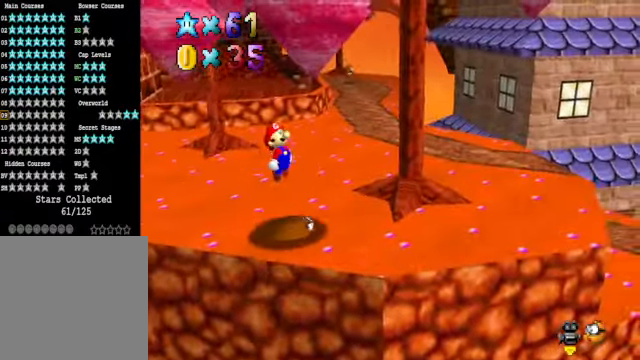
{"buttons": [], "left_stick": "up-right", "right_stick": "center", "events": [[134, "right_stick", "down-right"], [300, "right_stick", "center"], [401, "left_stick", "up-right"]]}
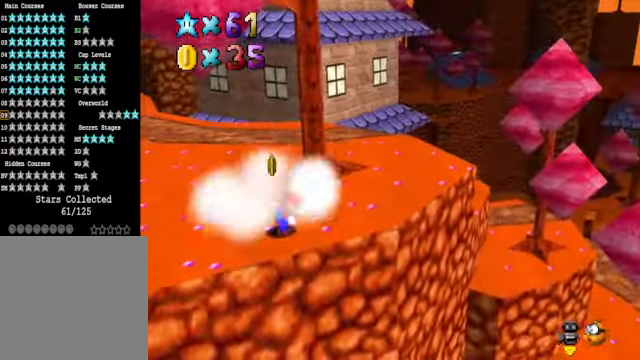
{"buttons": [], "left_stick": "right", "right_stick": "center", "events": [[67, "A", "down"], [67, "left_stick", "center"], [133, "left_stick", "left"], [334, "A", "up"], [334, "left_stick", "center"], [401, "left_stick", "right"]]}
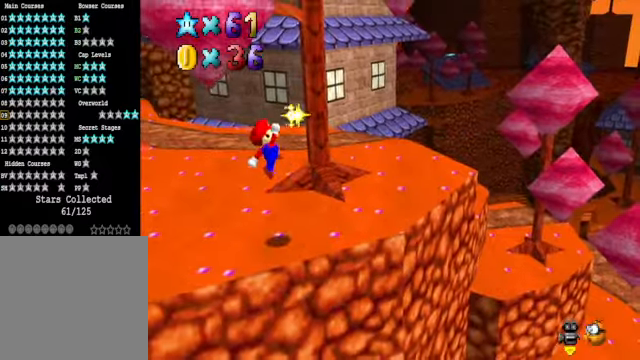
{"buttons": [], "left_stick": "up-right", "right_stick": "center", "events": [[167, "left_stick", "up-right"]]}
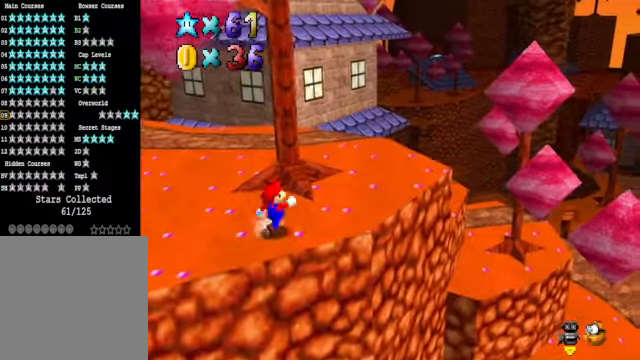
{"buttons": [], "left_stick": "up-right", "right_stick": "center", "events": [[134, "A", "down"], [334, "A", "up"]]}